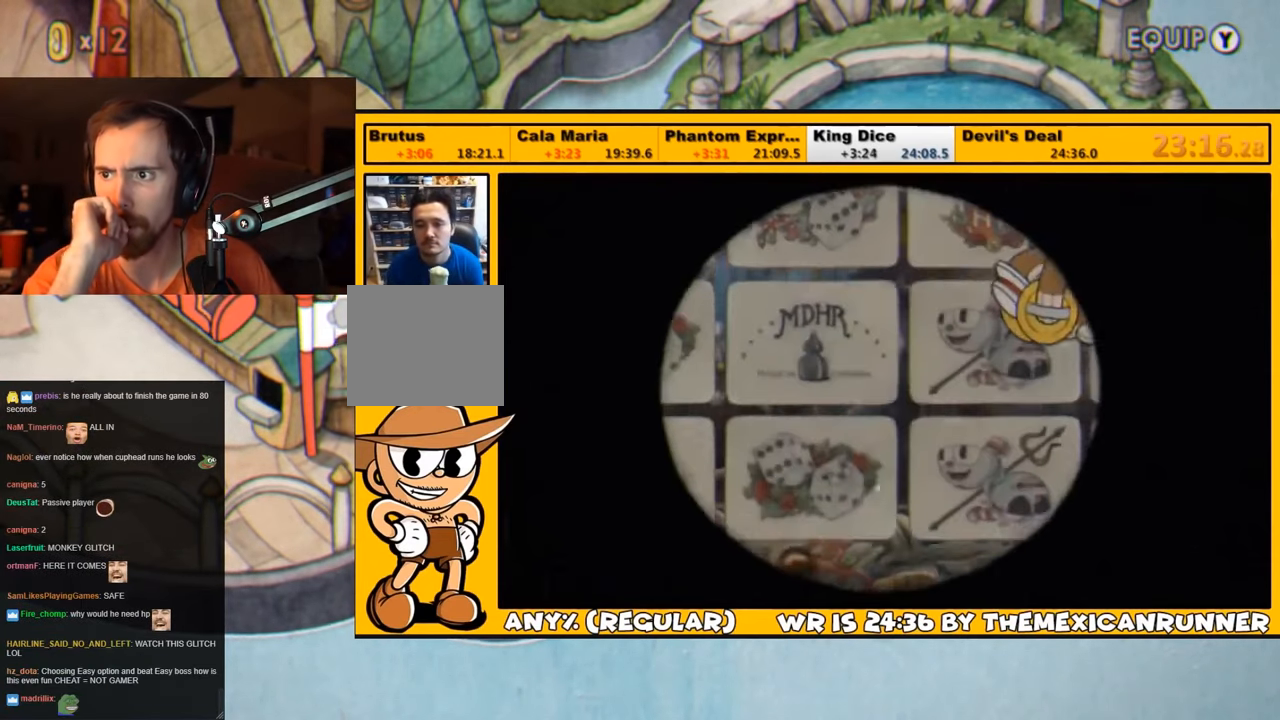
Gameplay with a controller (PlayStation layout); each line is a JSON object with the inputs held at the frame after it. "events" lists button and stick changes between this image and that frame as [ms after this image, input, new state], when the widget could be followed in between.
{"buttons": ["DPAD_UP", "DPAD_RIGHT"], "left_stick": "center", "right_stick": "center", "events": []}
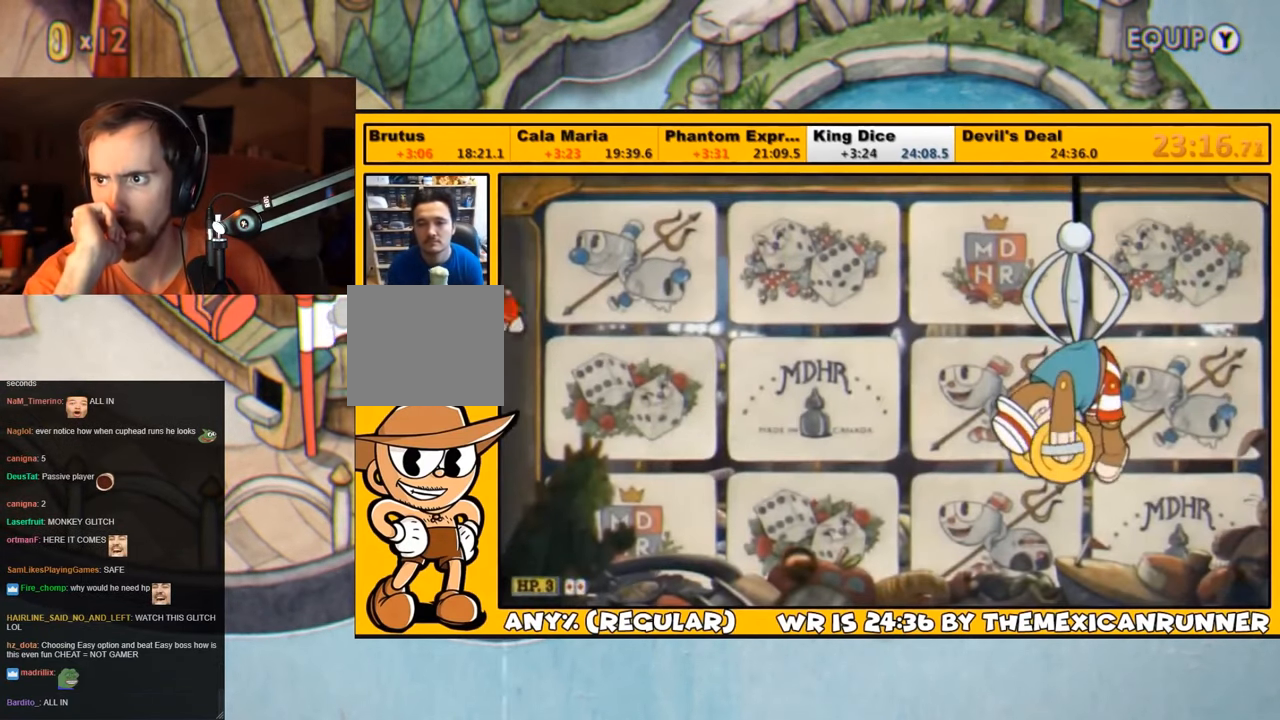
{"buttons": ["DPAD_UP", "DPAD_RIGHT"], "left_stick": "center", "right_stick": "center", "events": []}
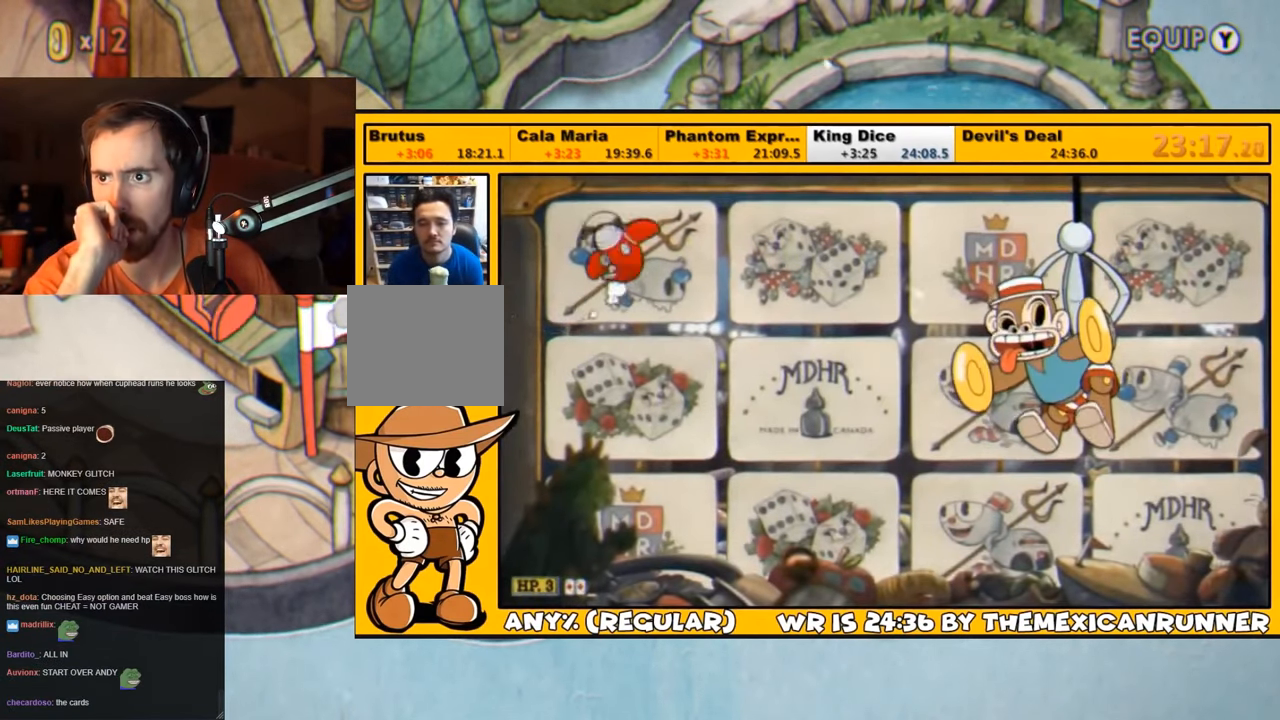
{"buttons": ["DPAD_UP", "DPAD_RIGHT"], "left_stick": "center", "right_stick": "center", "events": []}
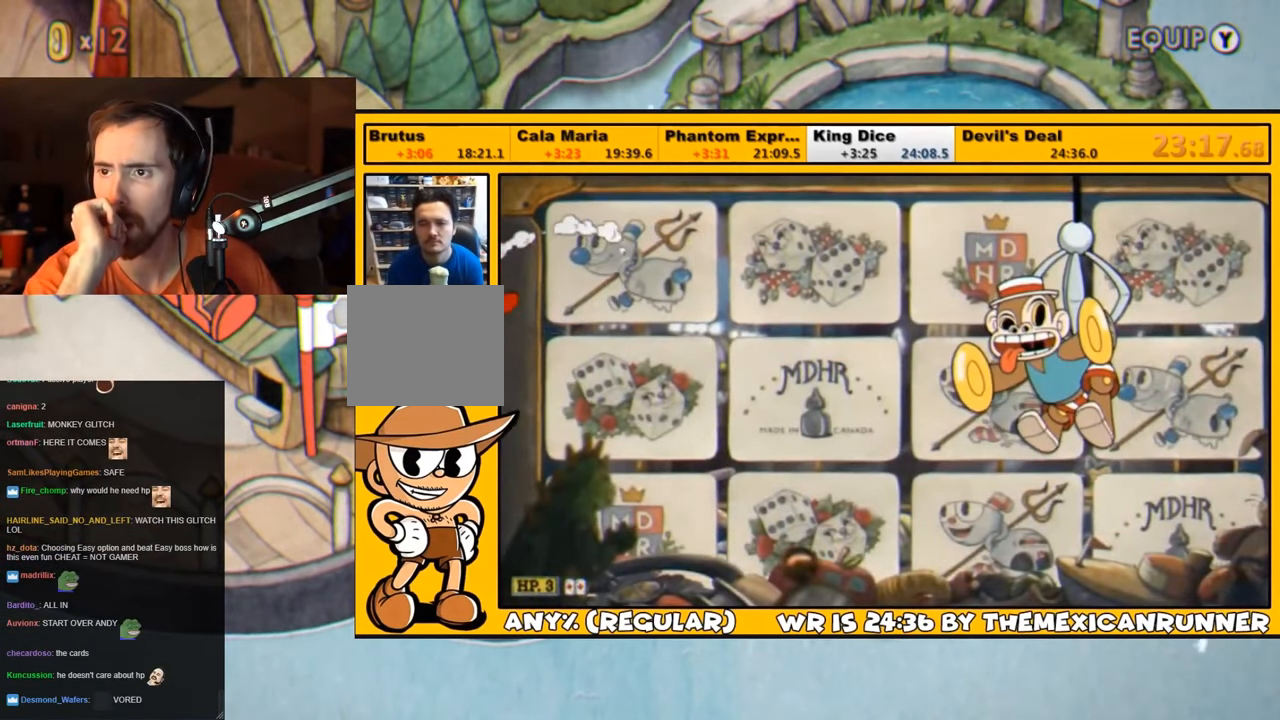
{"buttons": ["DPAD_UP", "DPAD_RIGHT"], "left_stick": "center", "right_stick": "center", "events": []}
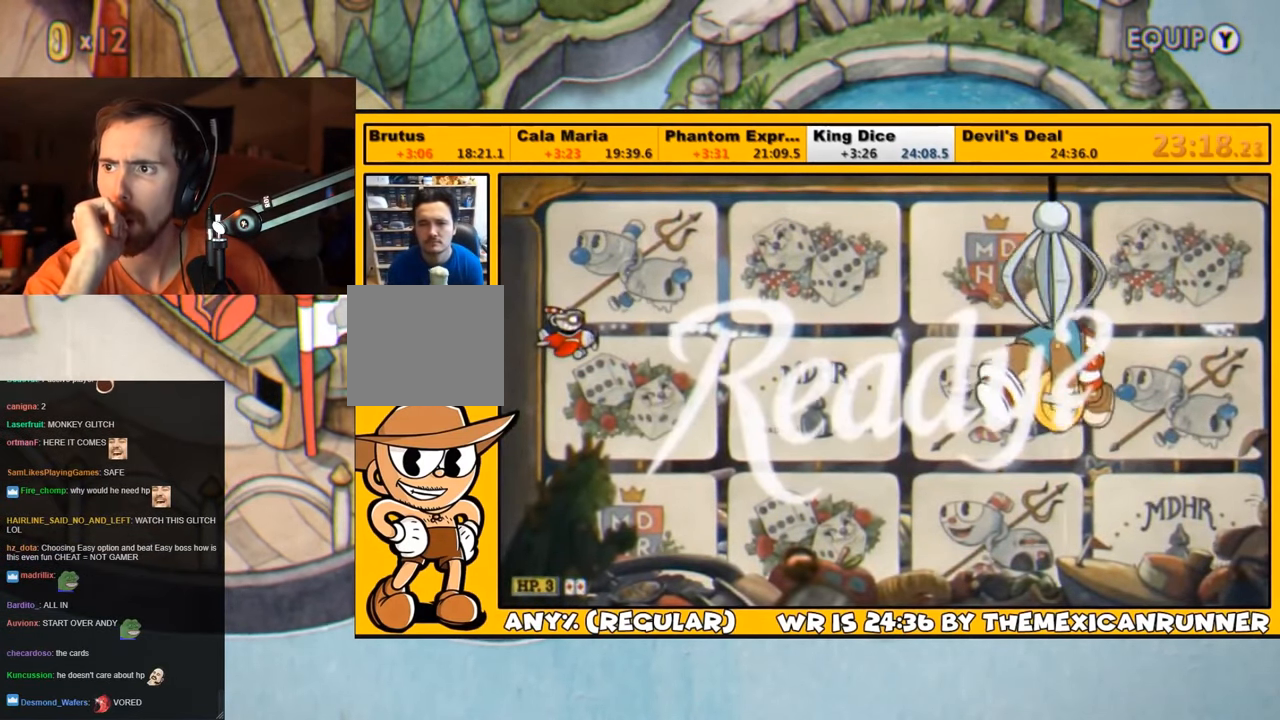
{"buttons": ["DPAD_UP", "DPAD_RIGHT"], "left_stick": "center", "right_stick": "center", "events": []}
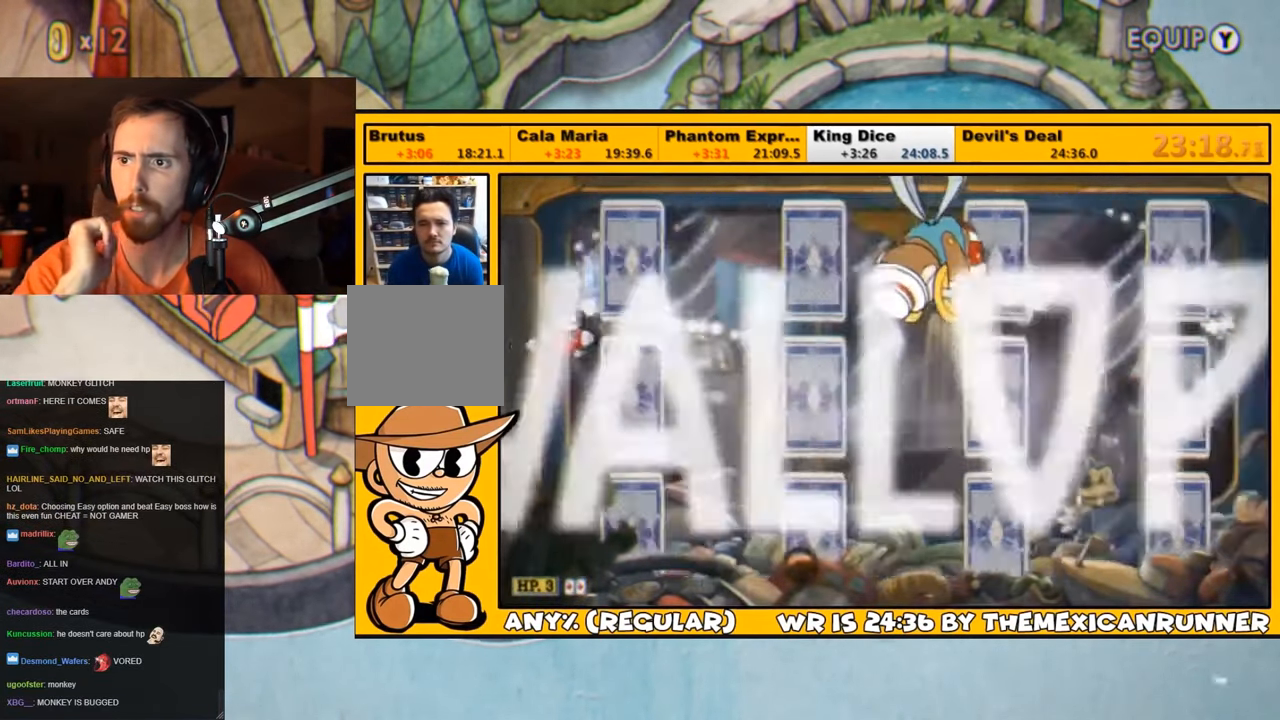
{"buttons": ["DPAD_UP", "DPAD_RIGHT"], "left_stick": "center", "right_stick": "center", "events": [[250, "CROSS", "down"], [417, "CROSS", "up"]]}
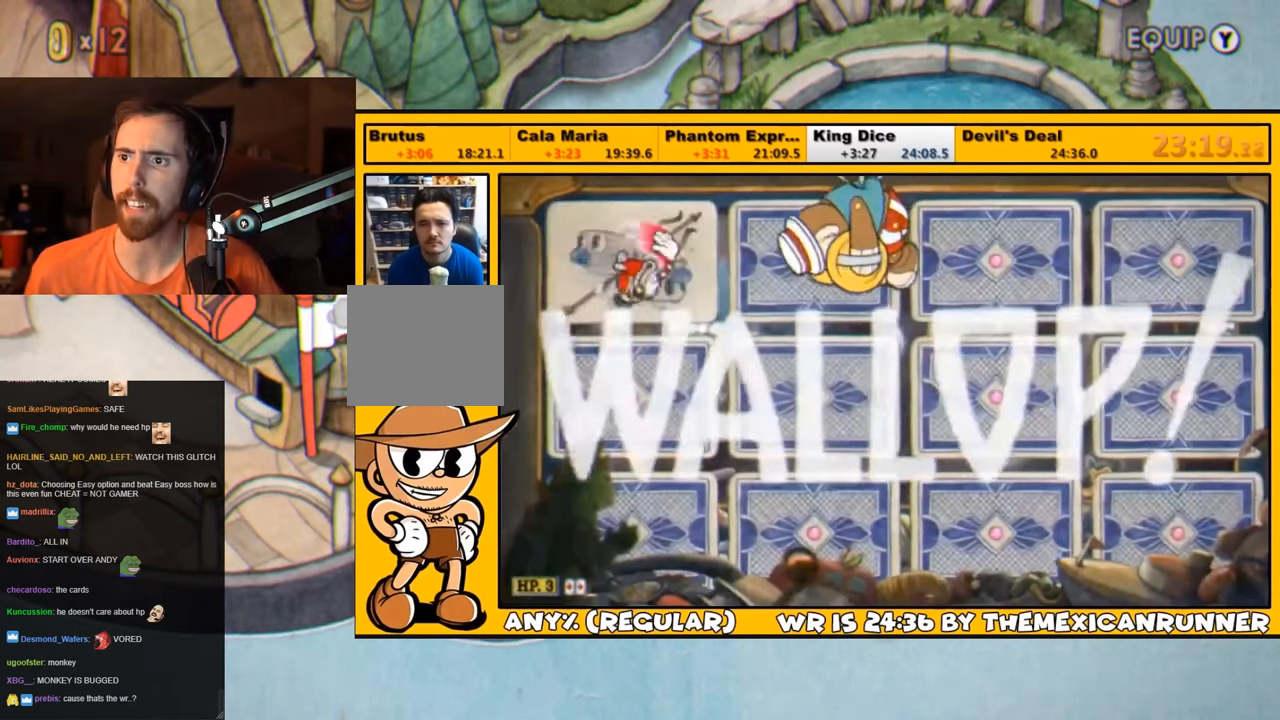
{"buttons": ["DPAD_DOWN", "DPAD_RIGHT"], "left_stick": "center", "right_stick": "center", "events": [[367, "DPAD_UP", "up"], [467, "DPAD_DOWN", "down"]]}
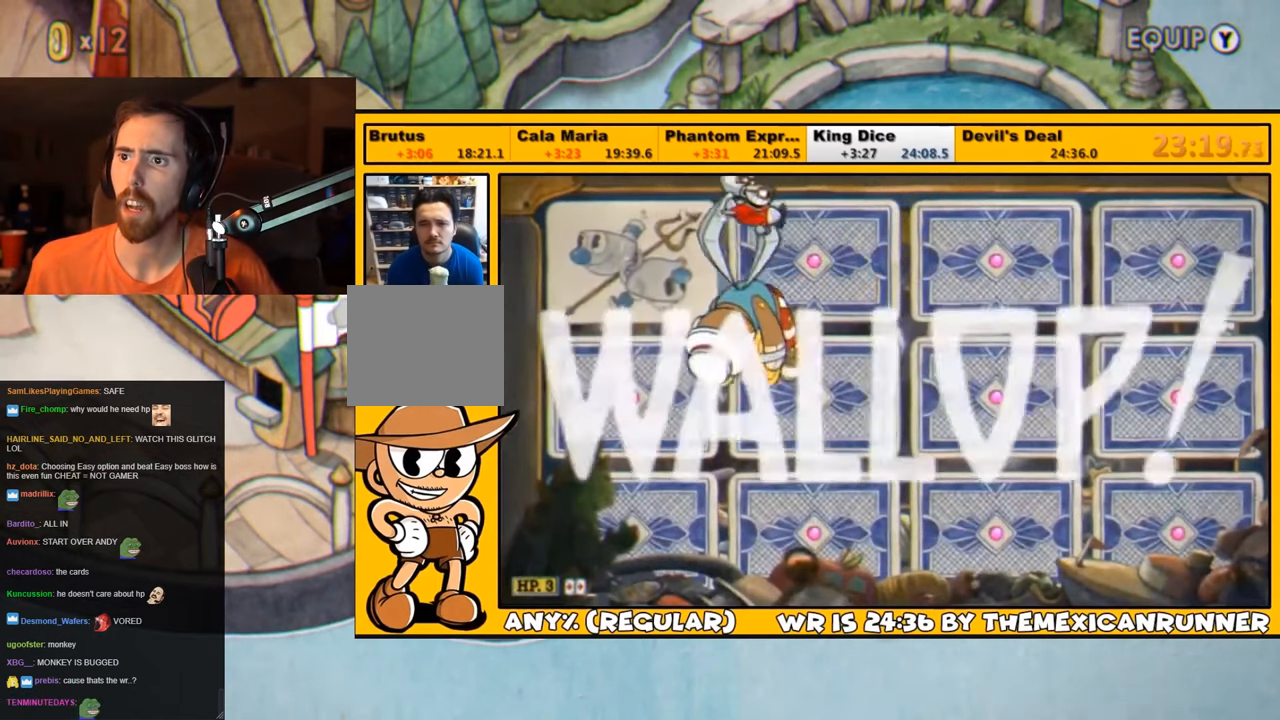
{"buttons": ["SQUARE", "R1", "DPAD_RIGHT"], "left_stick": "center", "right_stick": "center", "events": [[200, "DPAD_DOWN", "up"], [233, "CROSS", "down"], [367, "CROSS", "up"], [433, "SQUARE", "down"], [467, "R1", "down"]]}
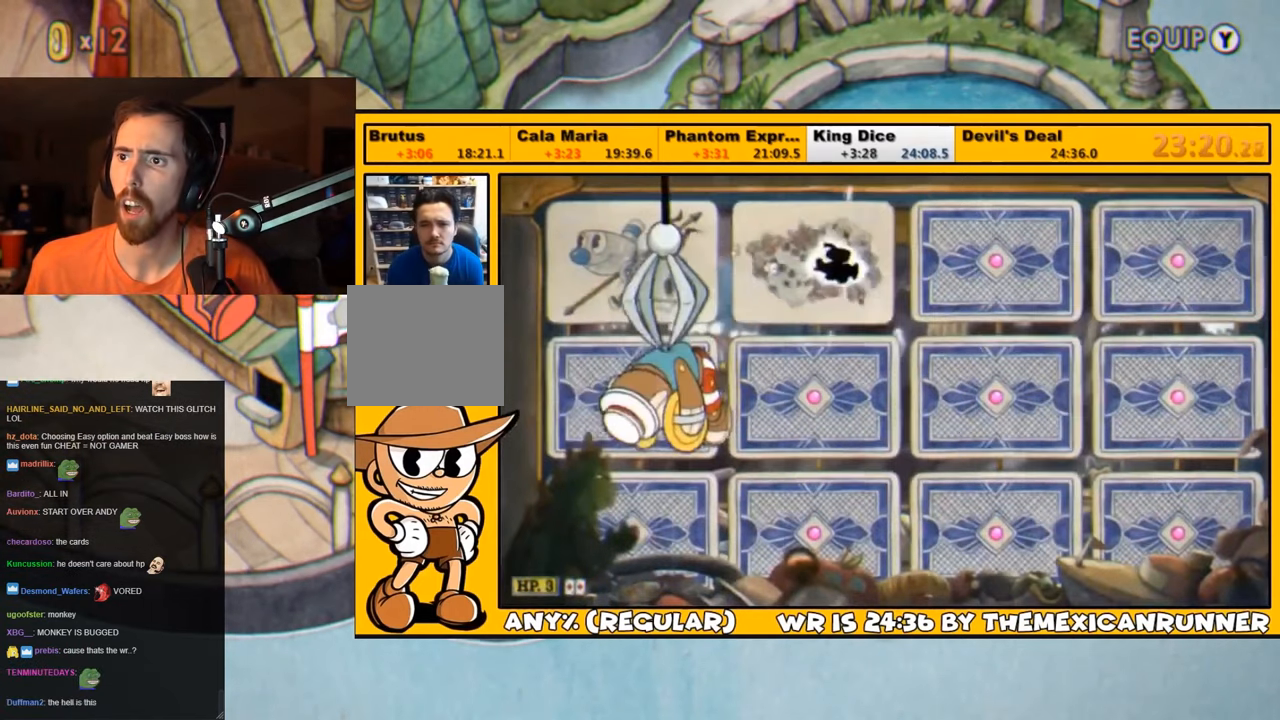
{"buttons": ["SQUARE", "R1", "DPAD_RIGHT"], "left_stick": "center", "right_stick": "center", "events": []}
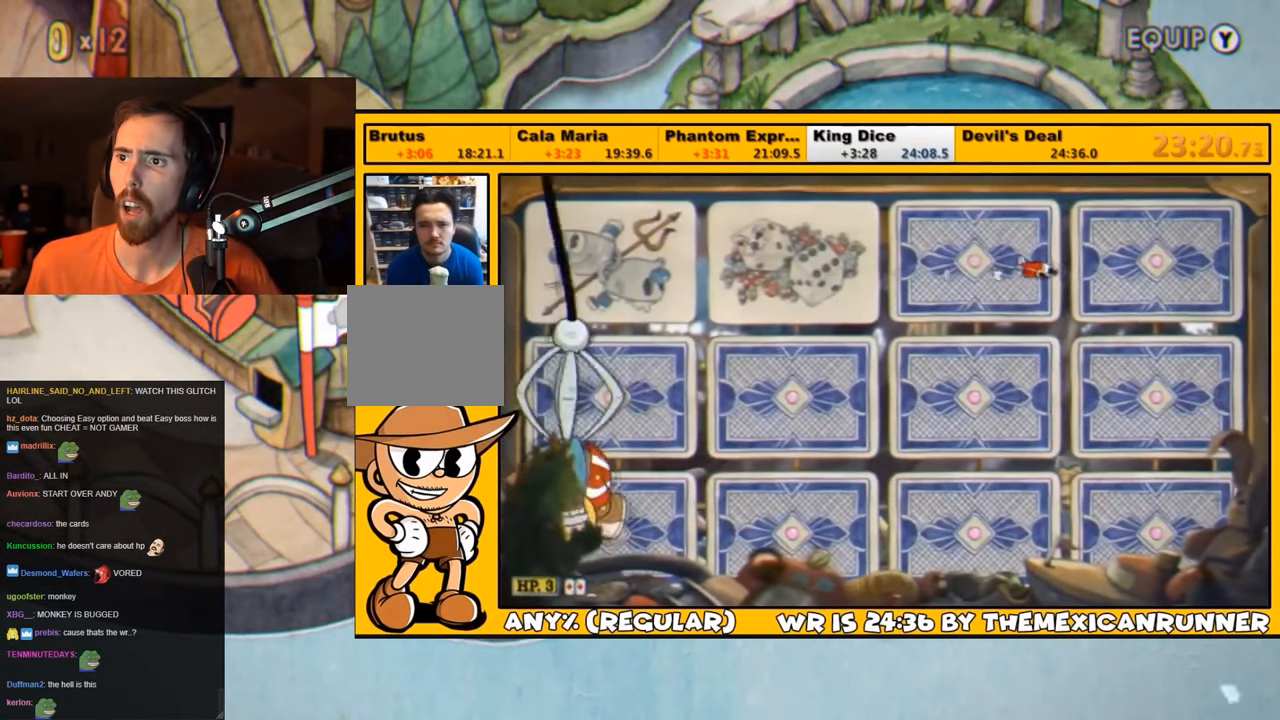
{"buttons": ["SQUARE", "R1", "DPAD_RIGHT"], "left_stick": "center", "right_stick": "center", "events": []}
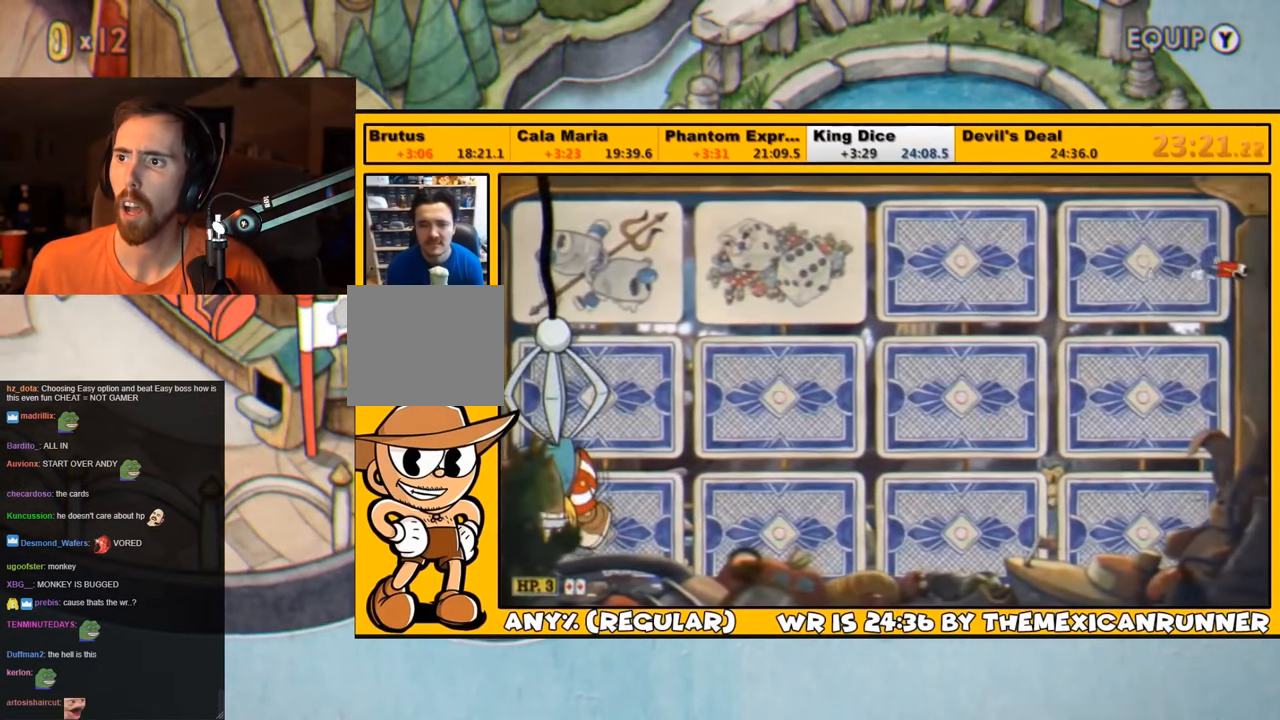
{"buttons": ["SQUARE", "R1", "DPAD_RIGHT"], "left_stick": "center", "right_stick": "center", "events": []}
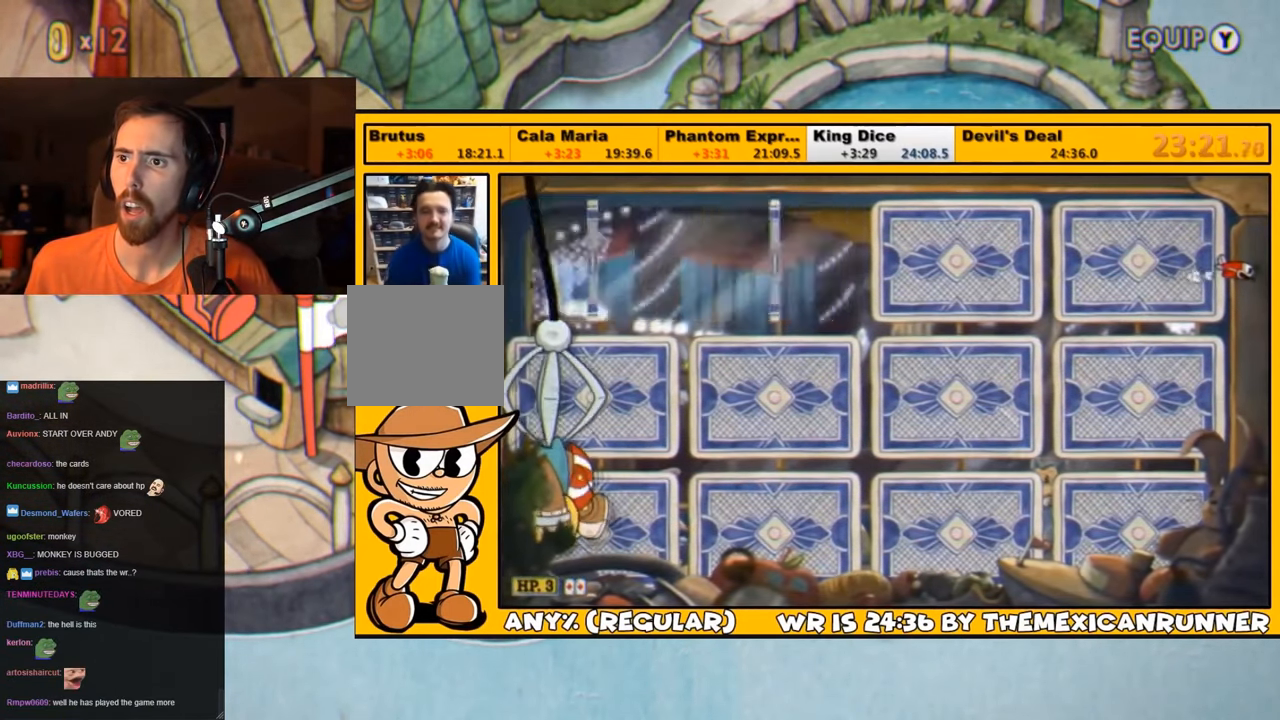
{"buttons": ["SQUARE", "R1", "DPAD_RIGHT"], "left_stick": "center", "right_stick": "center", "events": []}
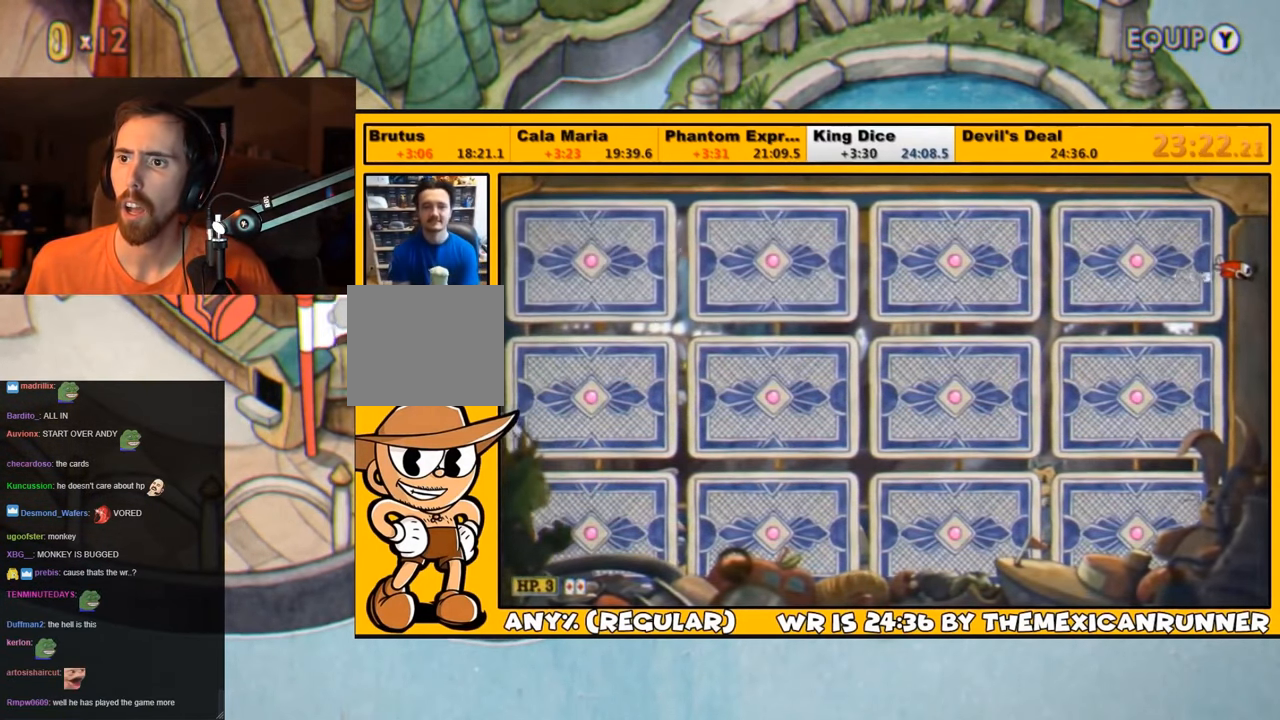
{"buttons": ["SQUARE", "R1", "DPAD_RIGHT"], "left_stick": "center", "right_stick": "center", "events": []}
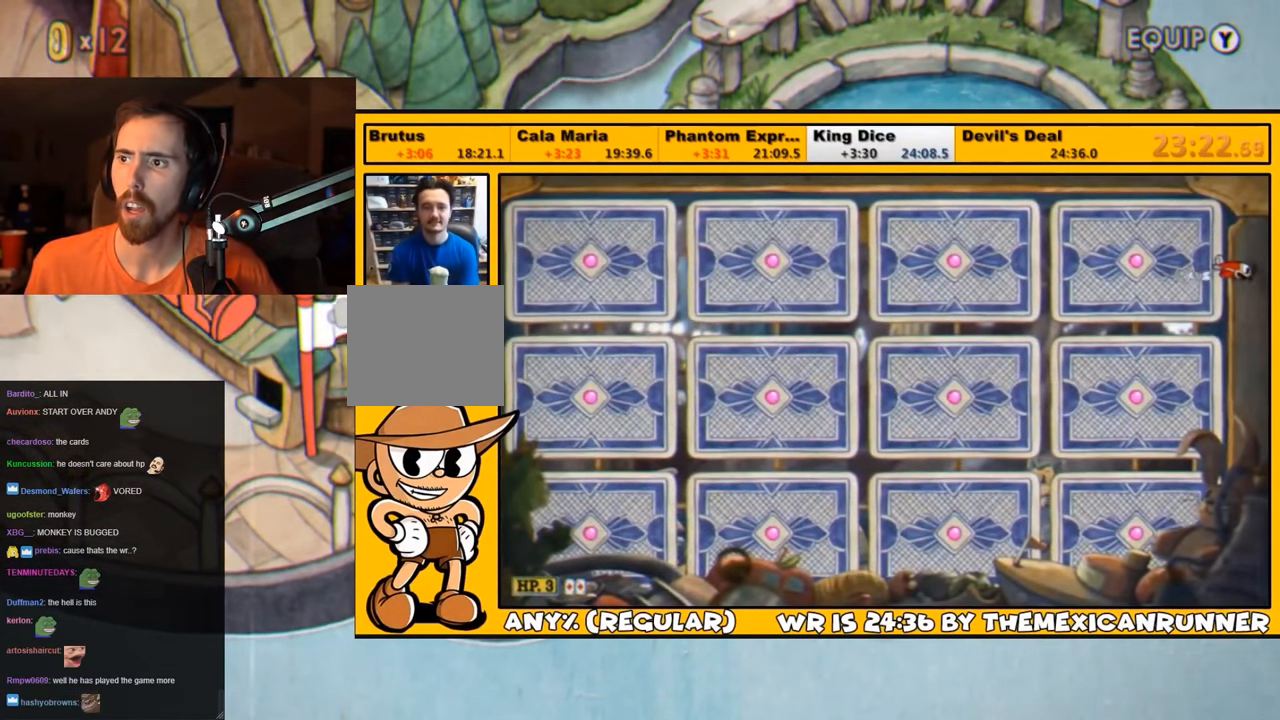
{"buttons": ["SQUARE", "R1", "DPAD_RIGHT"], "left_stick": "center", "right_stick": "center", "events": []}
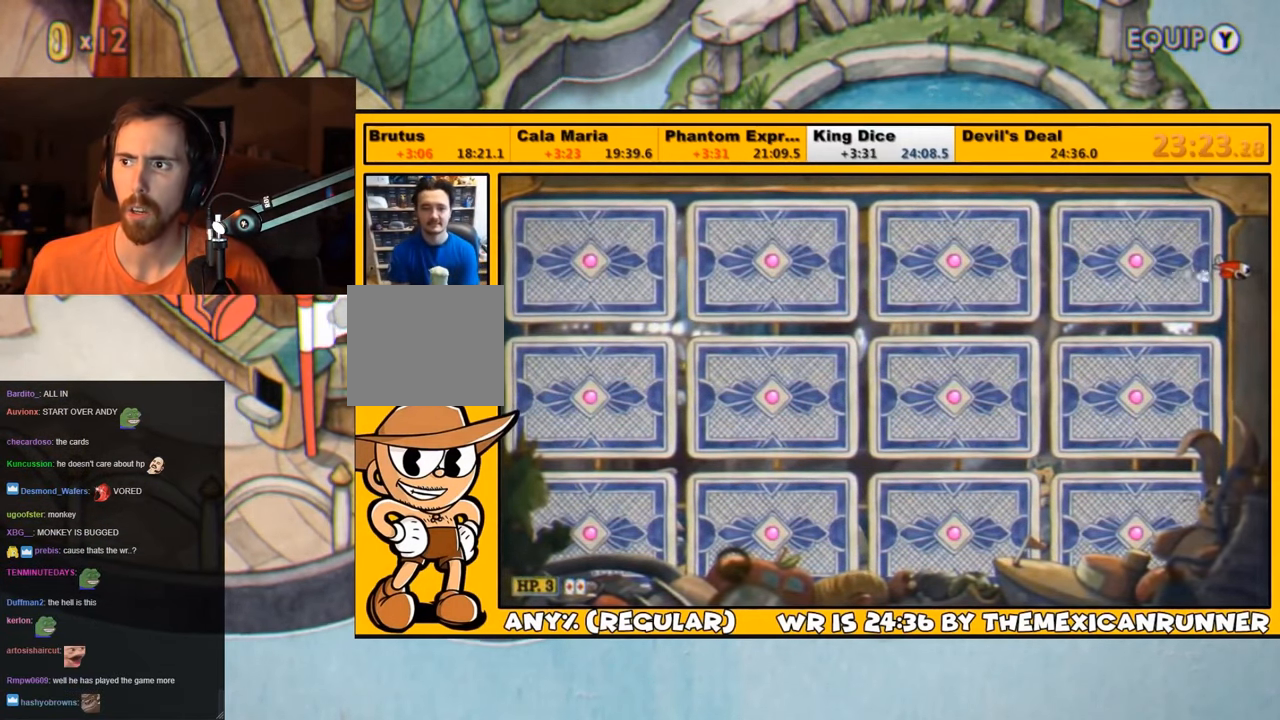
{"buttons": ["SQUARE", "R1", "DPAD_RIGHT"], "left_stick": "center", "right_stick": "center", "events": []}
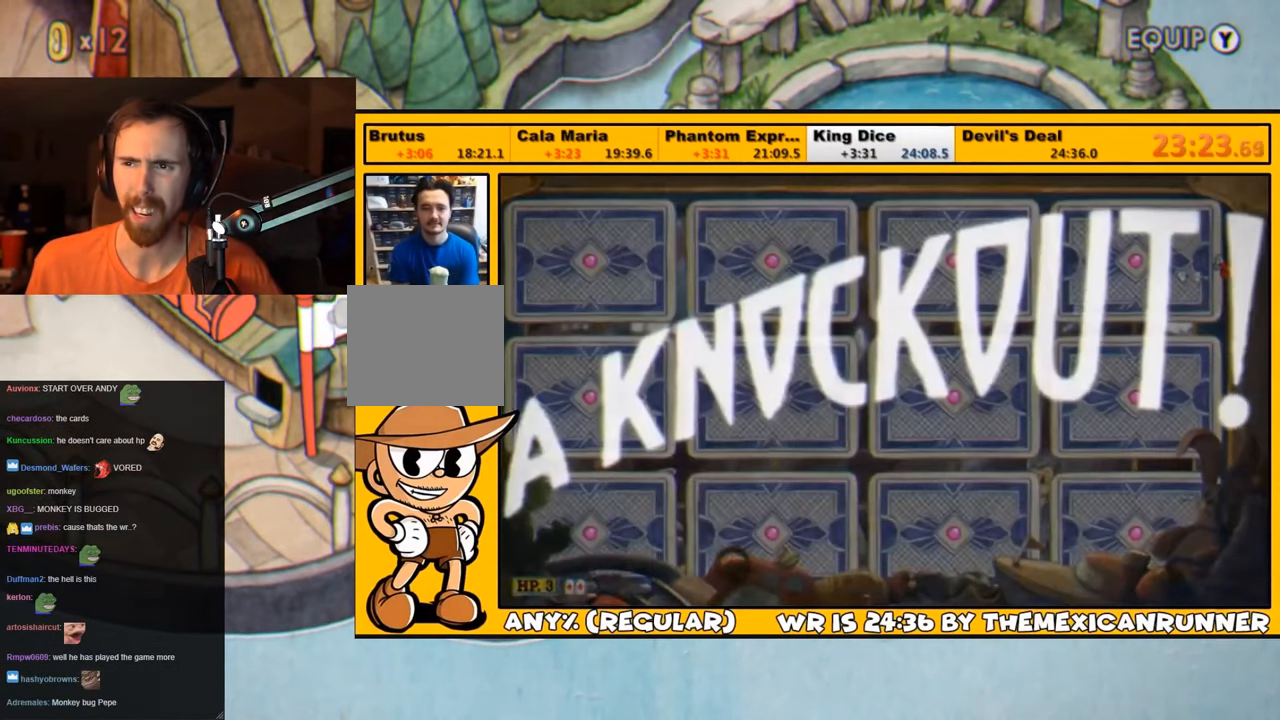
{"buttons": [], "left_stick": "center", "right_stick": "center", "events": [[100, "DPAD_RIGHT", "up"], [100, "R1", "up"], [100, "SQUARE", "up"]]}